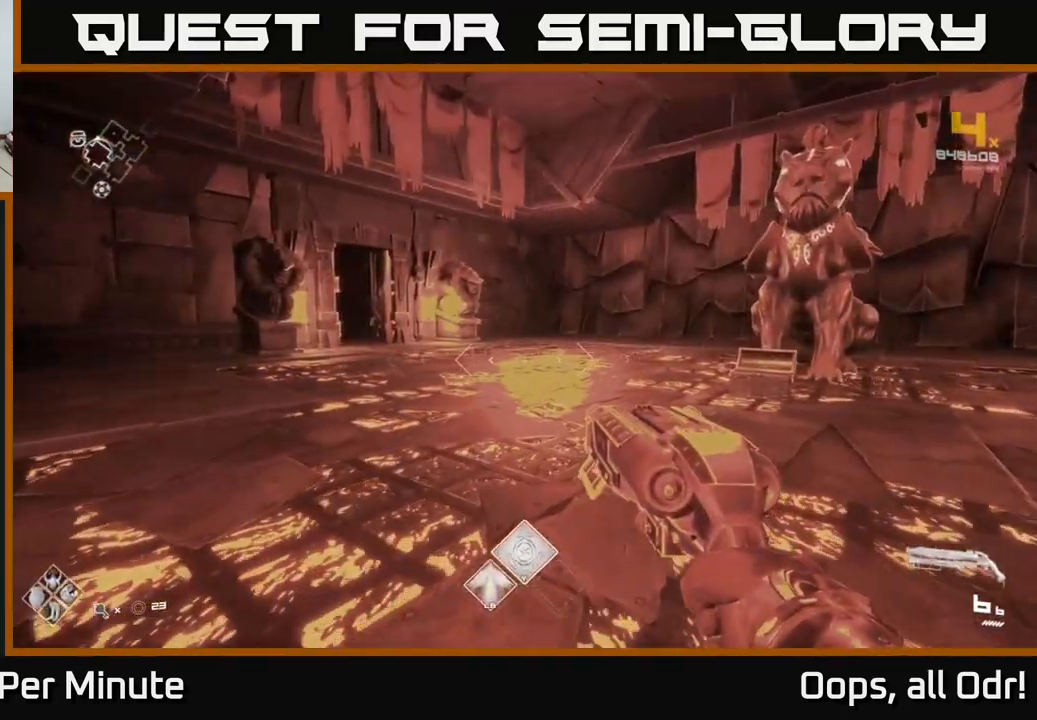
Gameplay with a controller (Xbox layout); each line is a JSON object with the inputs held at the frame after it. "events" lists button and stick changes between this image and that frame as [ms after this image, input, new state], when the widget could be followed in between.
{"buttons": [], "left_stick": "up", "right_stick": "left", "events": [[467, "right_stick", "left"]]}
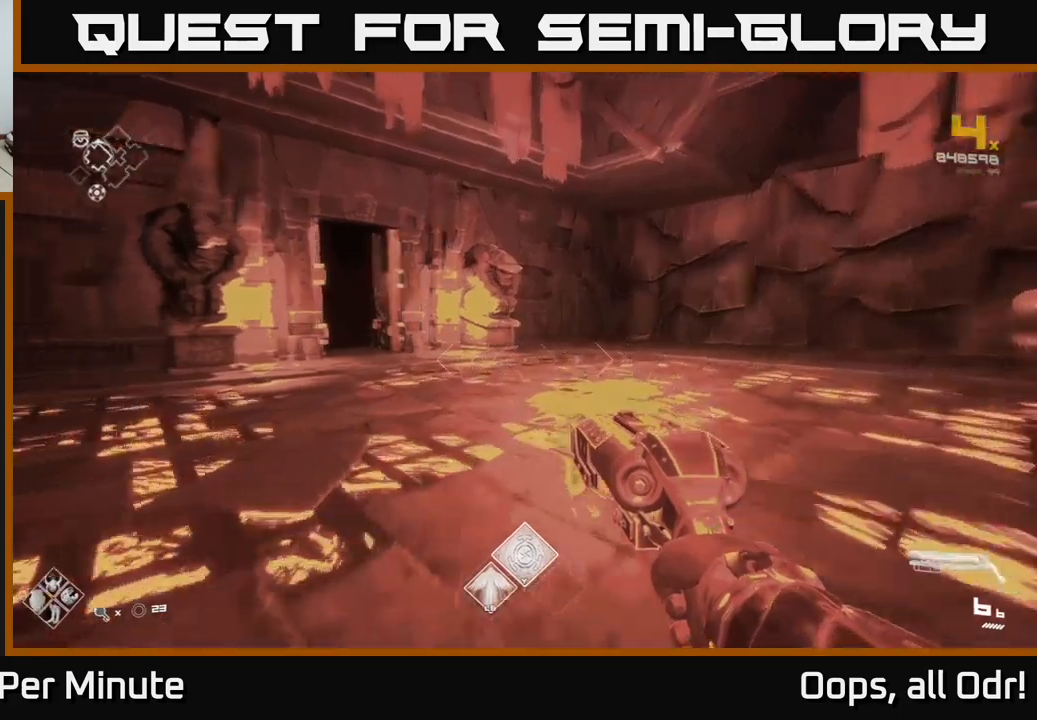
{"buttons": [], "left_stick": "up", "right_stick": "left", "events": [[133, "right_stick", "center"], [233, "left_stick", "center"], [416, "left_stick", "up"], [450, "right_stick", "left"]]}
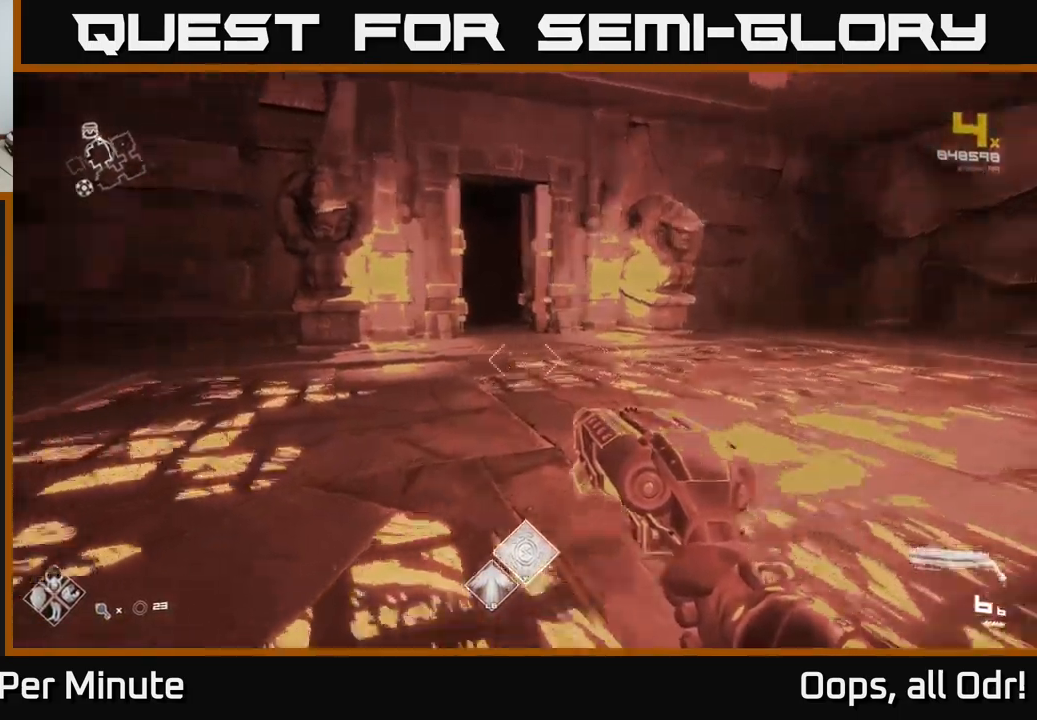
{"buttons": ["L1"], "left_stick": "up", "right_stick": "center", "events": [[150, "right_stick", "center"], [316, "L1", "down"]]}
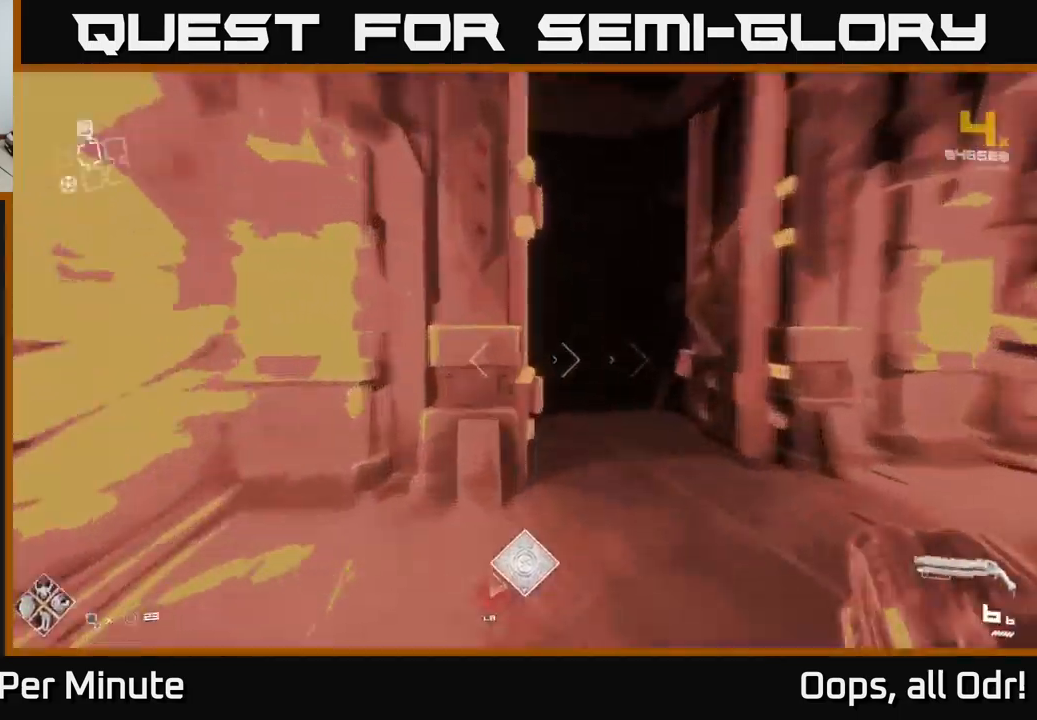
{"buttons": ["L1"], "left_stick": "up-right", "right_stick": "center", "events": [[383, "left_stick", "up-right"]]}
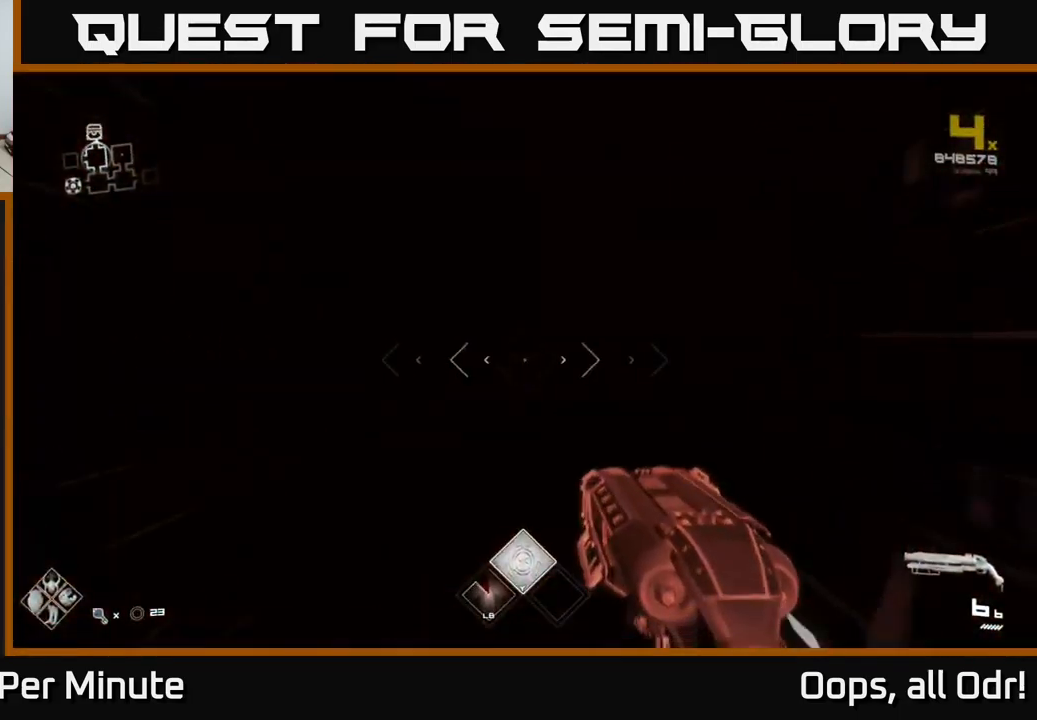
{"buttons": ["L1"], "left_stick": "up", "right_stick": "center", "events": [[33, "left_stick", "up"], [183, "right_stick", "left"], [283, "right_stick", "center"]]}
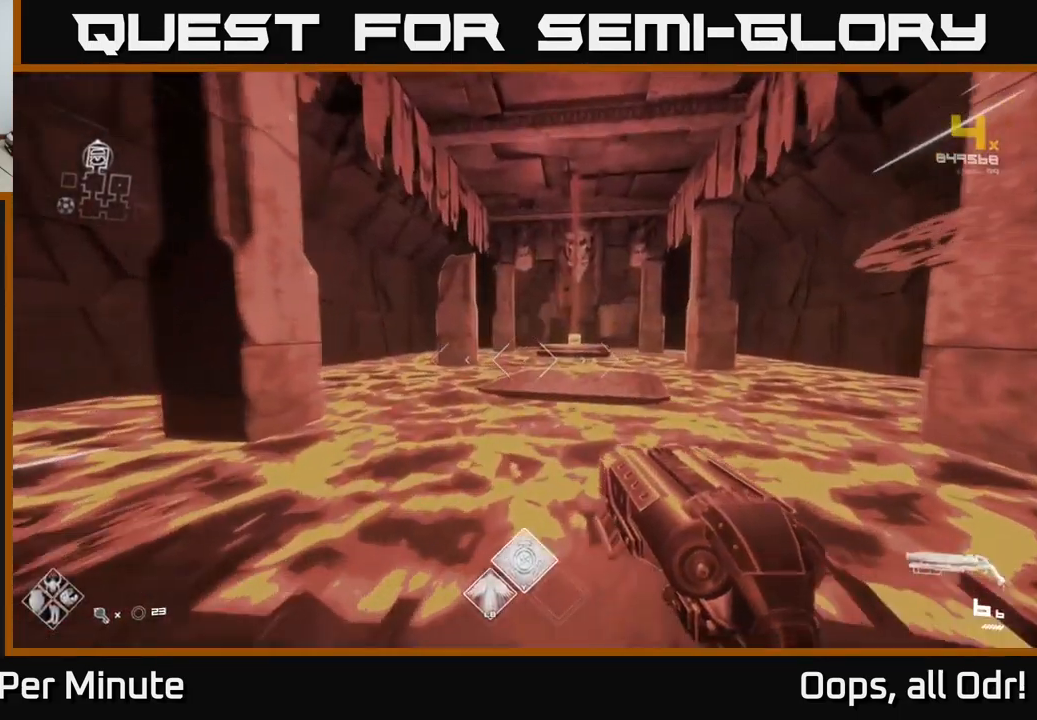
{"buttons": [], "left_stick": "up", "right_stick": "center", "events": [[16, "L1", "up"], [16, "left_stick", "up-right"], [100, "A", "down"], [166, "left_stick", "up"], [216, "A", "up"]]}
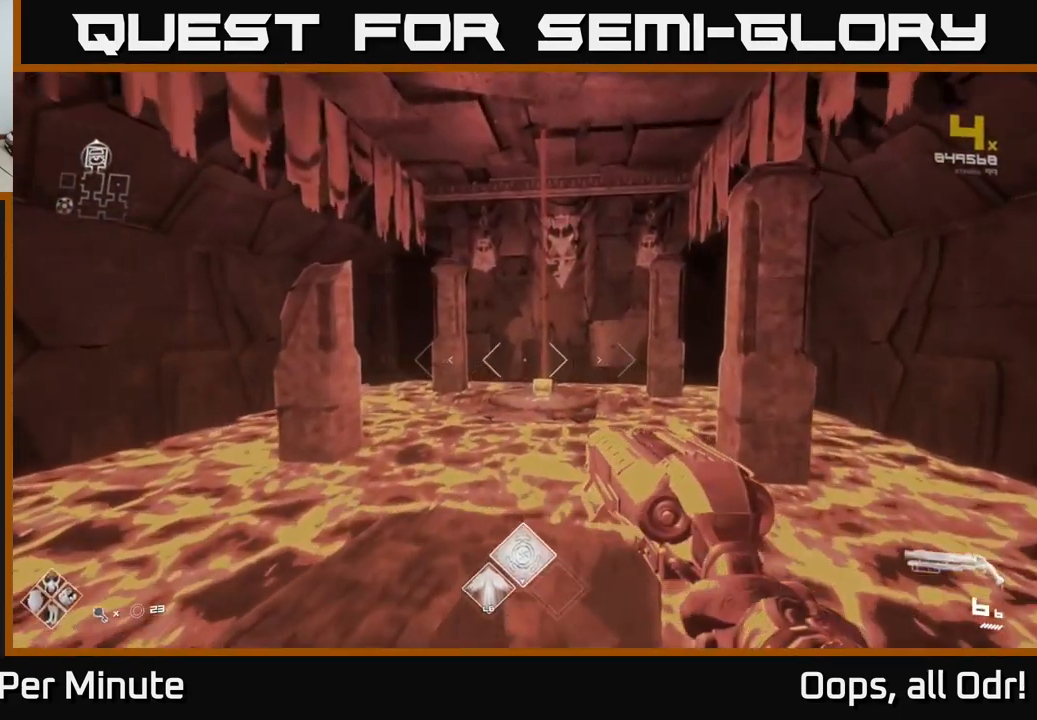
{"buttons": [], "left_stick": "up", "right_stick": "center", "events": [[350, "A", "down"], [433, "A", "up"]]}
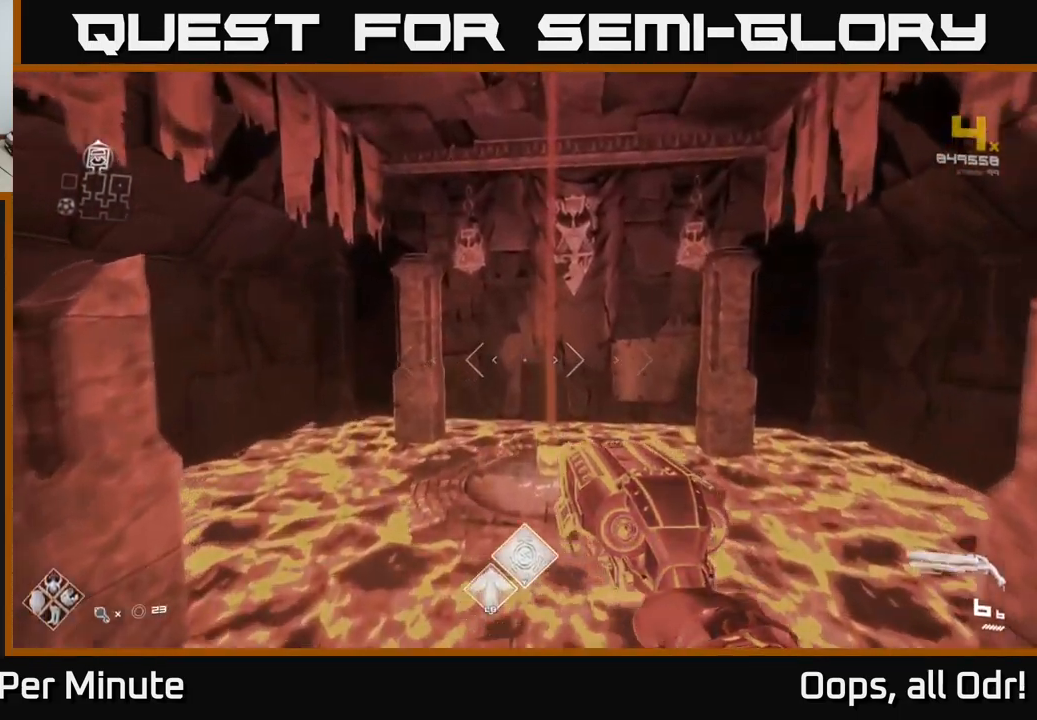
{"buttons": [], "left_stick": "up", "right_stick": "center", "events": [[183, "right_stick", "down"], [300, "right_stick", "center"]]}
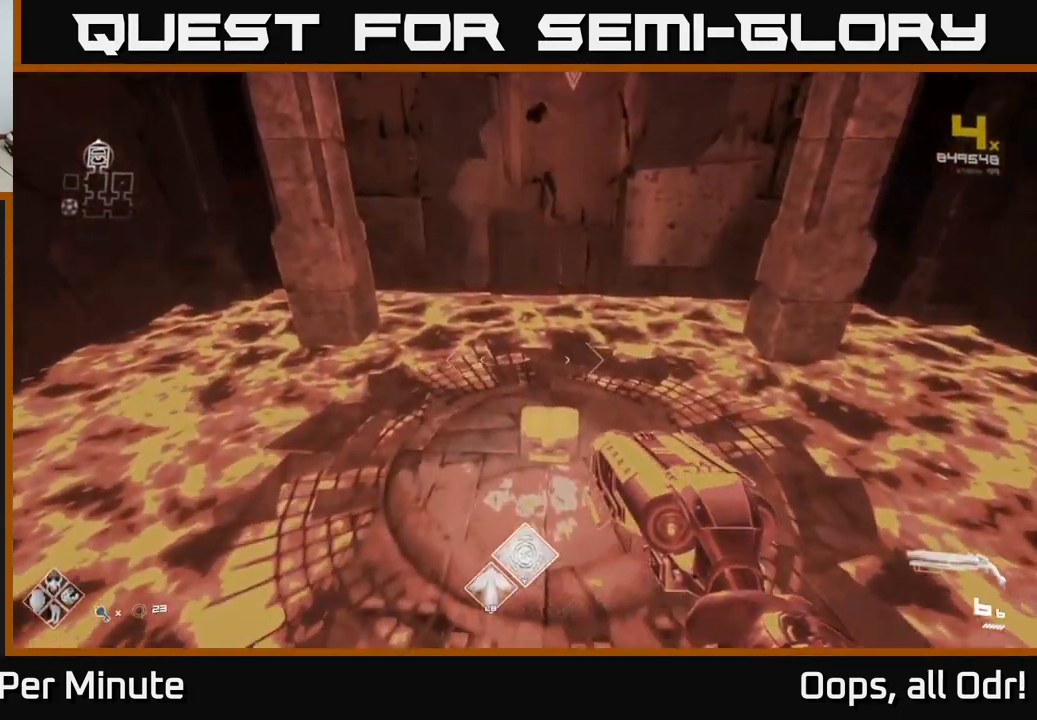
{"buttons": [], "left_stick": "up", "right_stick": "center", "events": [[16, "left_stick", "center"], [216, "left_stick", "up"]]}
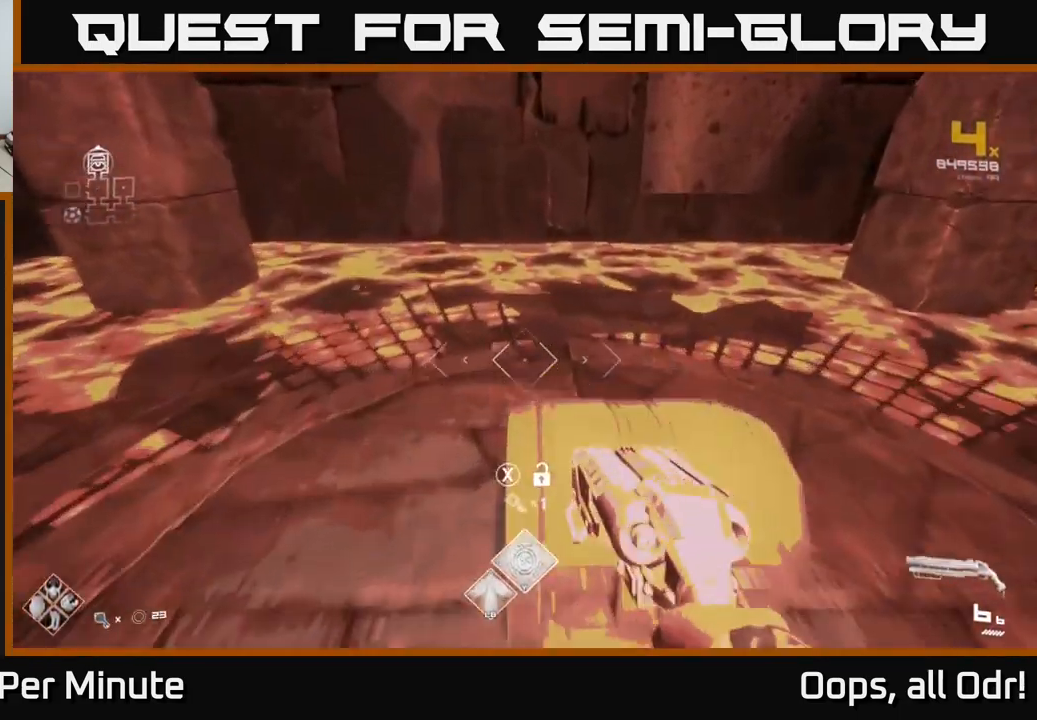
{"buttons": [], "left_stick": "center", "right_stick": "center", "events": [[16, "left_stick", "center"], [33, "X", "down"], [116, "left_stick", "down"], [133, "X", "up"], [316, "left_stick", "center"]]}
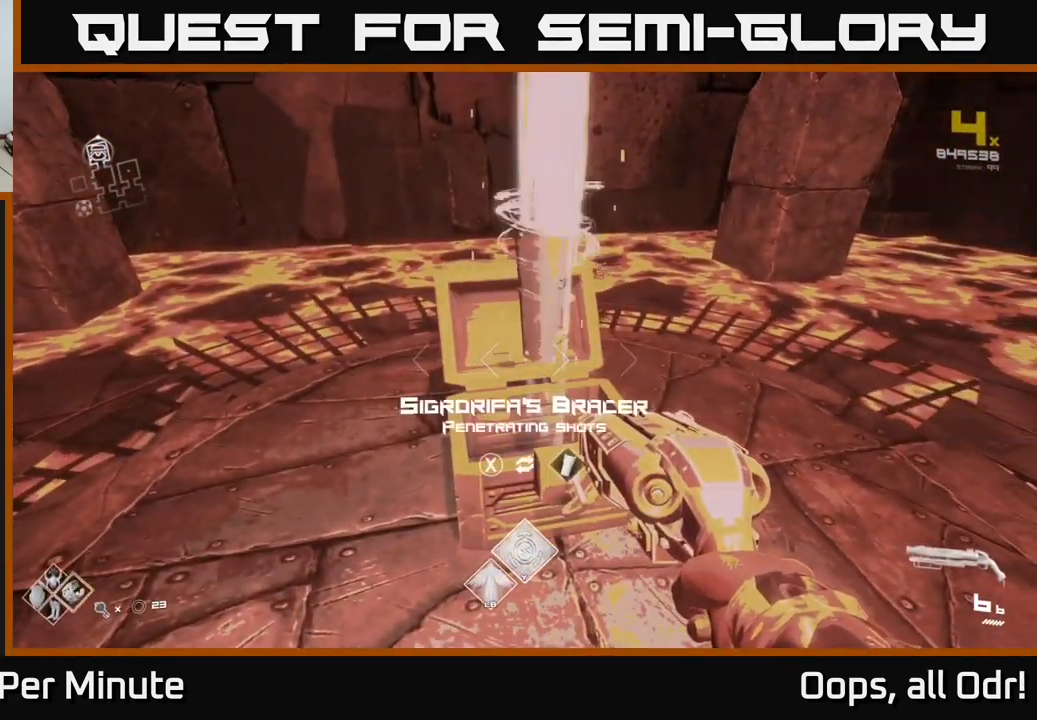
{"buttons": [], "left_stick": "center", "right_stick": "center", "events": []}
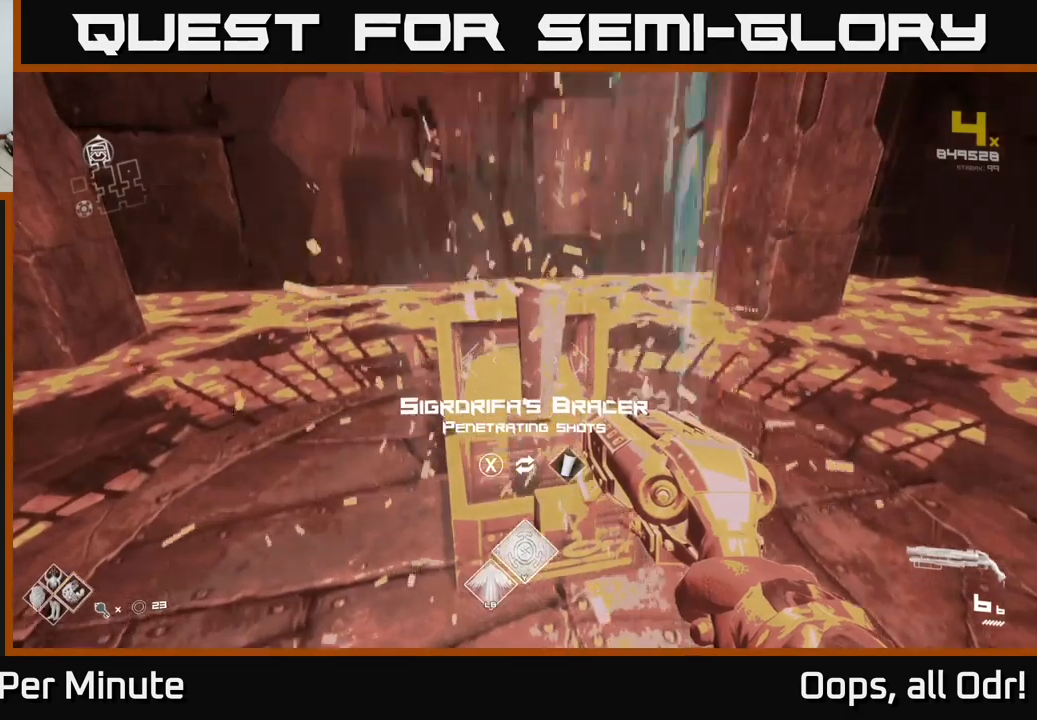
{"buttons": [], "left_stick": "center", "right_stick": "center", "events": []}
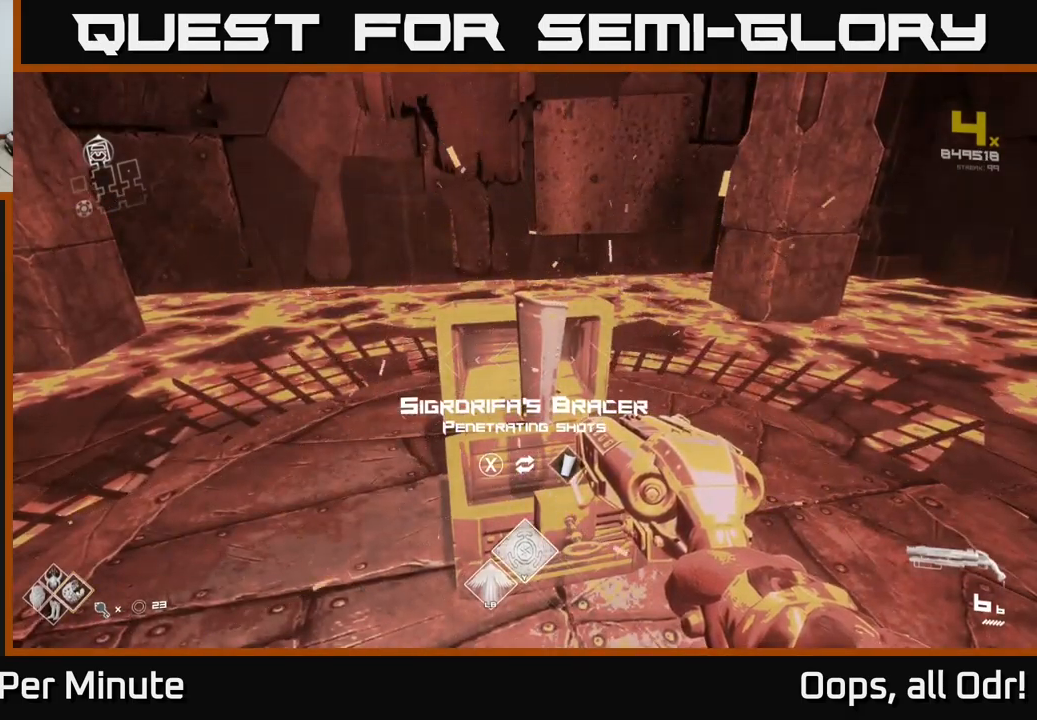
{"buttons": [], "left_stick": "center", "right_stick": "center", "events": []}
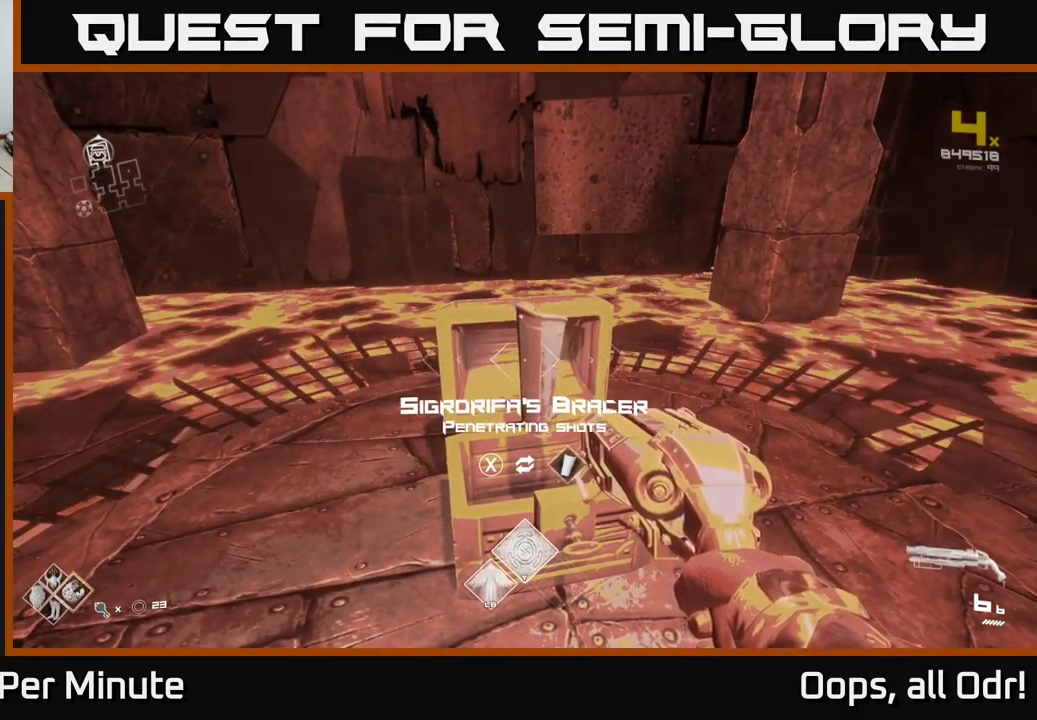
{"buttons": ["SELECT"], "left_stick": "center", "right_stick": "center", "events": [[233, "SELECT", "down"]]}
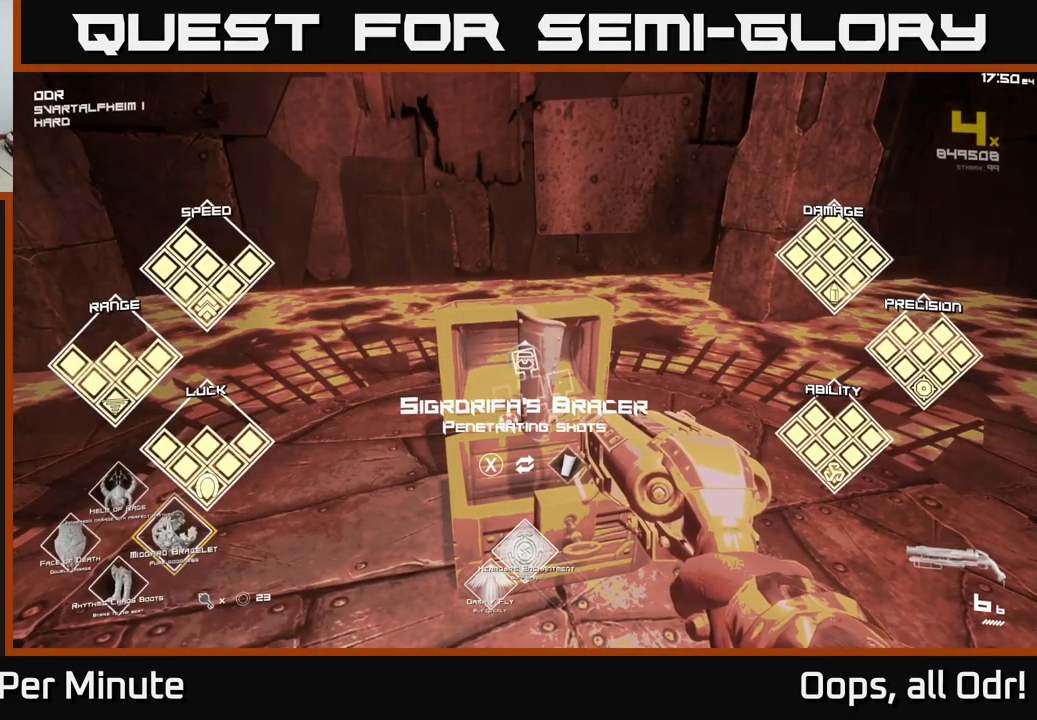
{"buttons": ["SELECT"], "left_stick": "center", "right_stick": "center", "events": []}
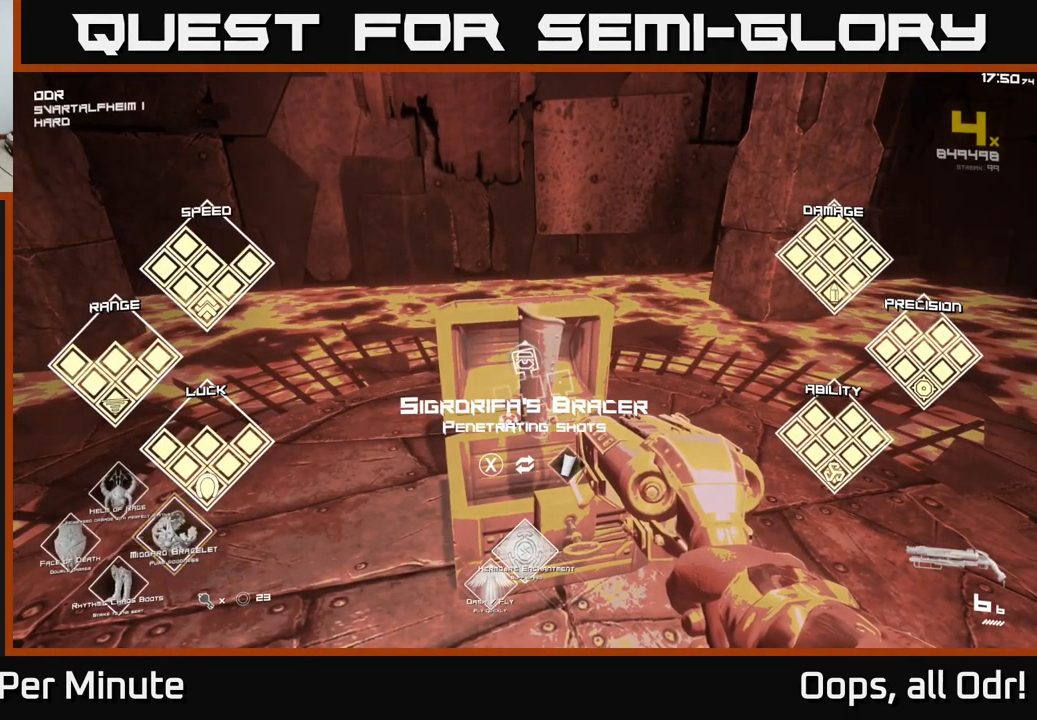
{"buttons": ["SELECT"], "left_stick": "center", "right_stick": "center", "events": []}
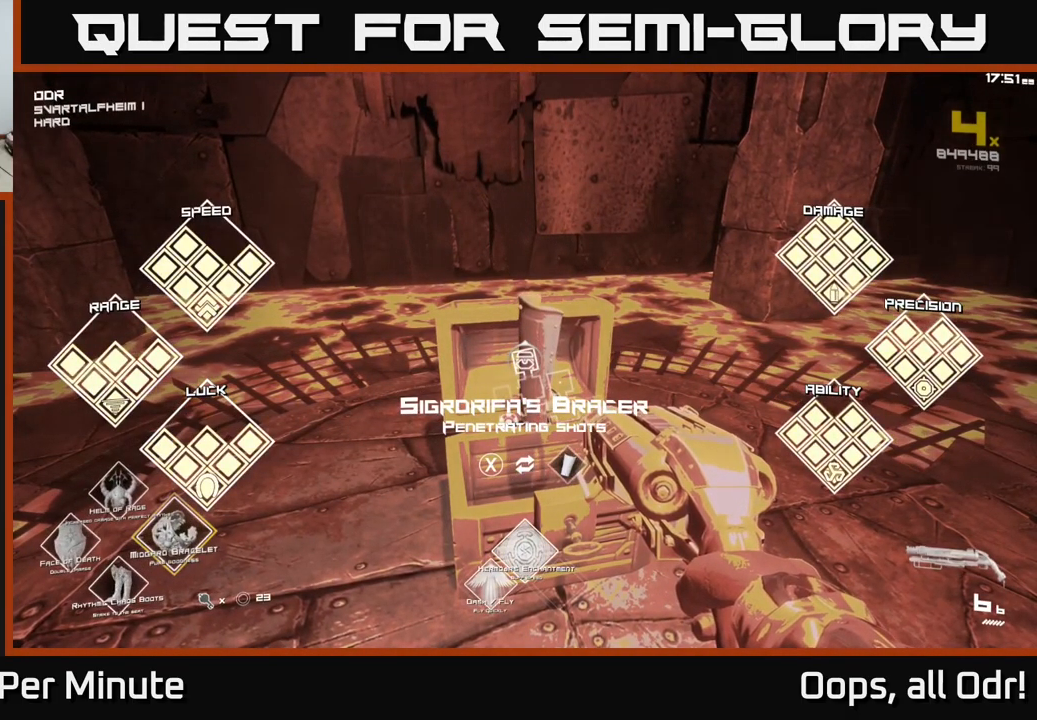
{"buttons": ["SELECT"], "left_stick": "center", "right_stick": "center", "events": []}
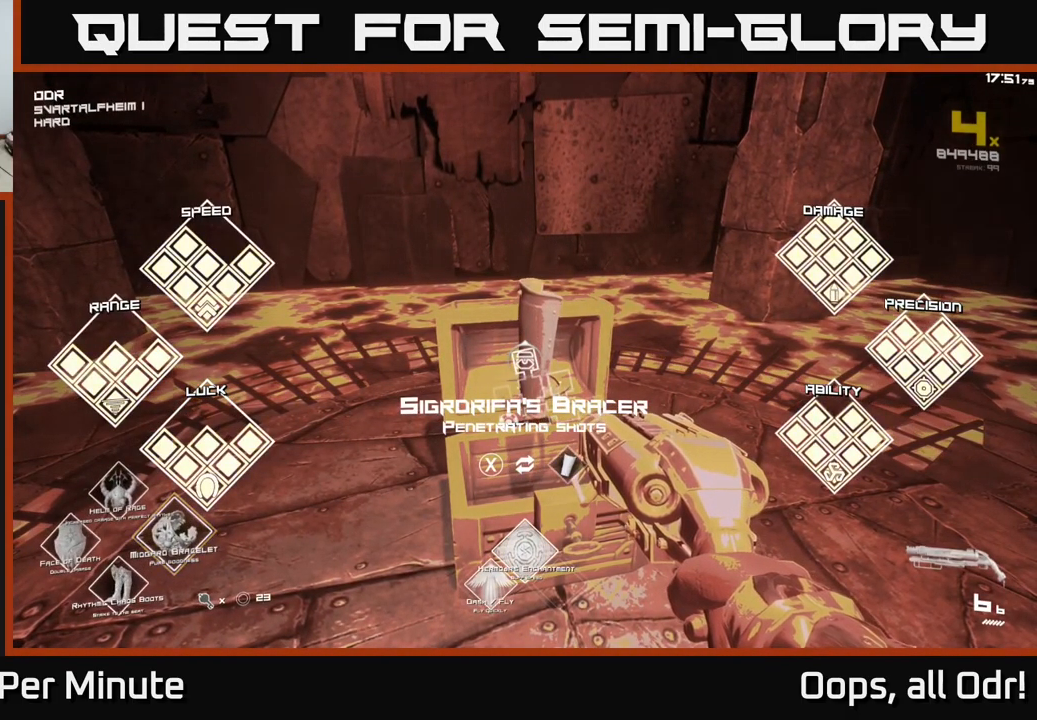
{"buttons": ["SELECT"], "left_stick": "center", "right_stick": "center", "events": []}
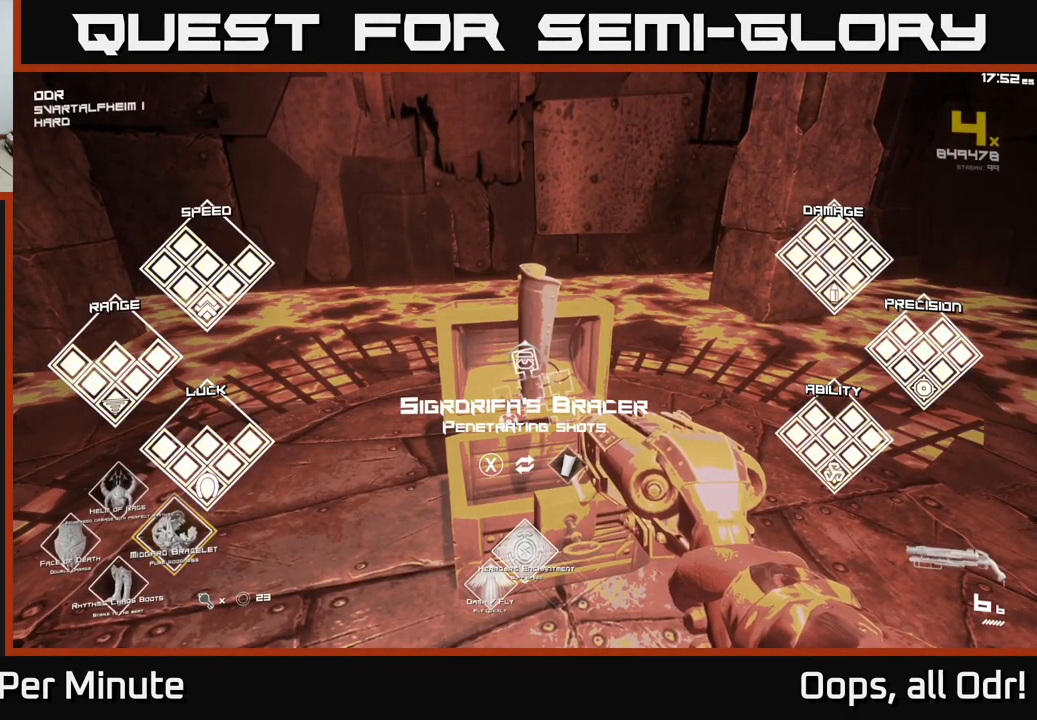
{"buttons": ["SELECT"], "left_stick": "center", "right_stick": "center", "events": []}
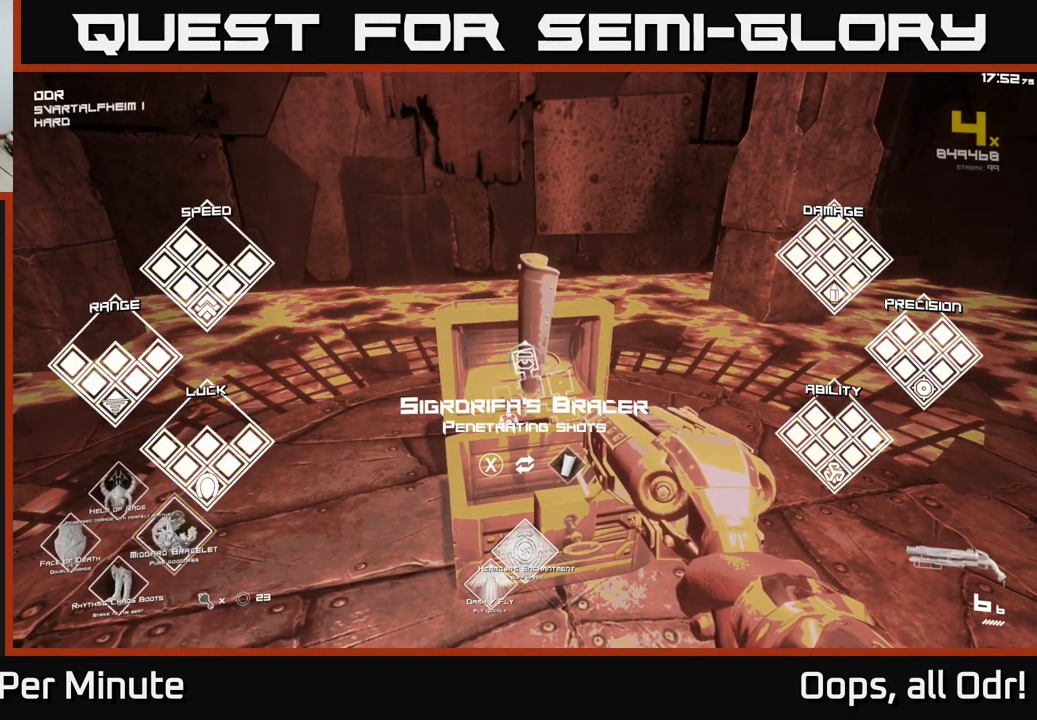
{"buttons": ["SELECT"], "left_stick": "center", "right_stick": "center", "events": []}
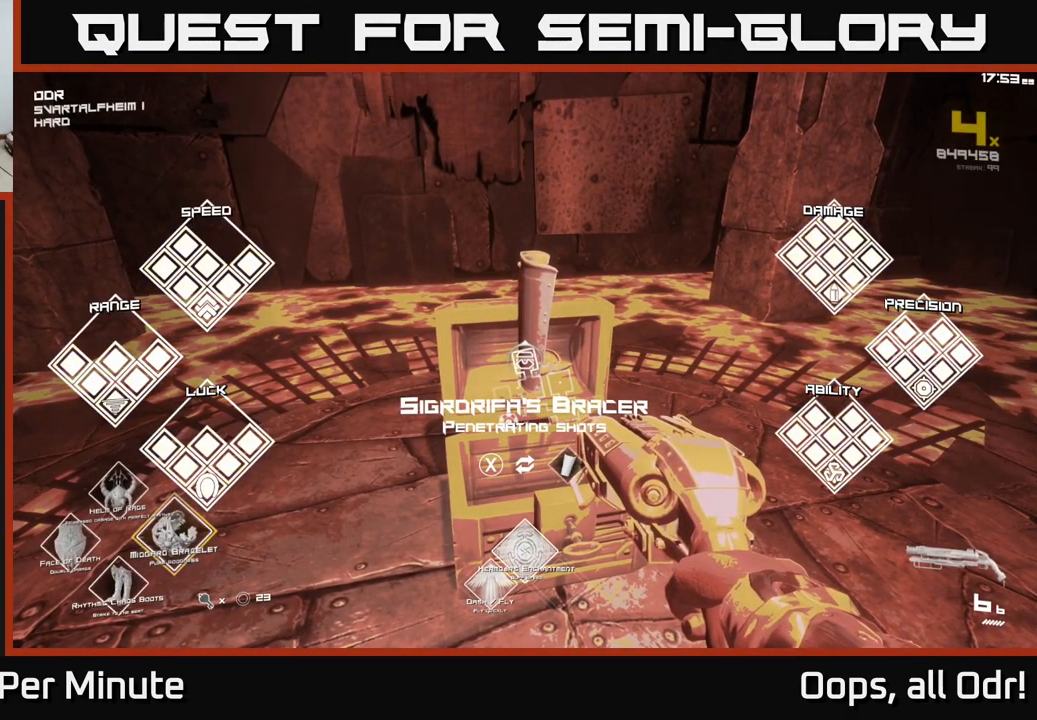
{"buttons": ["SELECT"], "left_stick": "center", "right_stick": "center", "events": []}
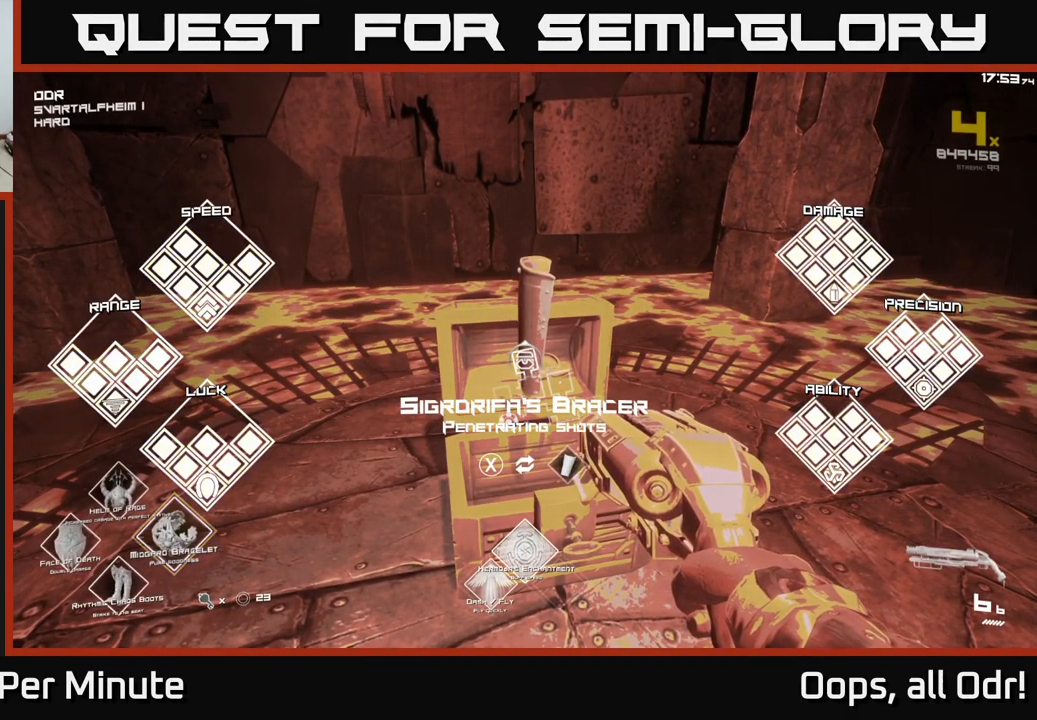
{"buttons": ["SELECT"], "left_stick": "center", "right_stick": "center", "events": []}
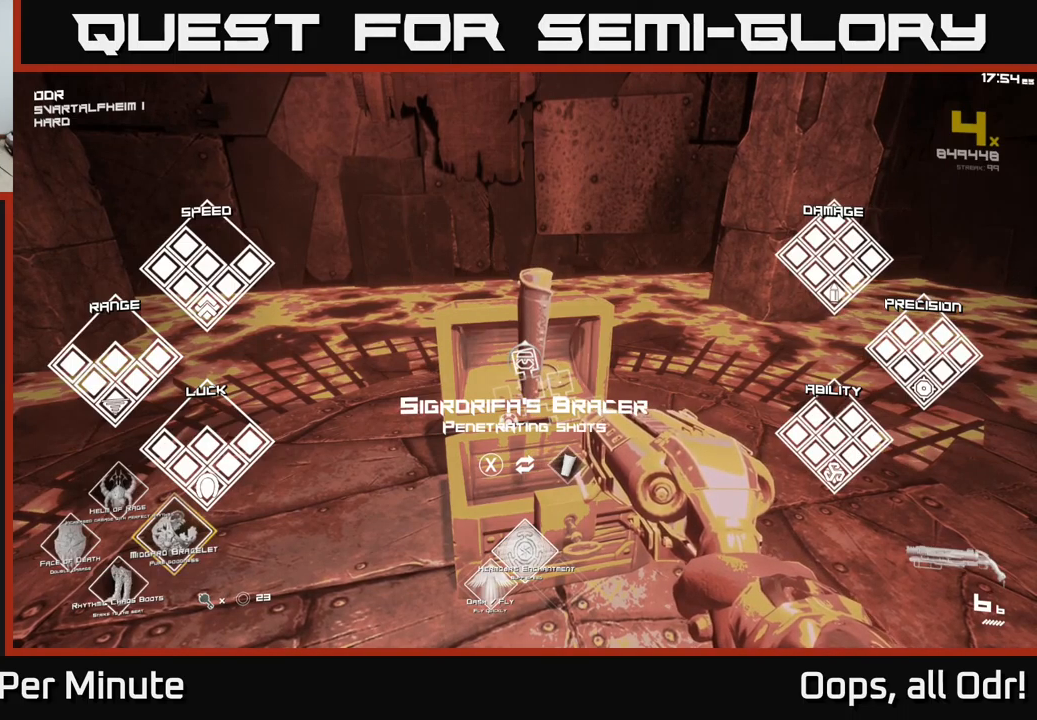
{"buttons": ["SELECT"], "left_stick": "center", "right_stick": "center", "events": []}
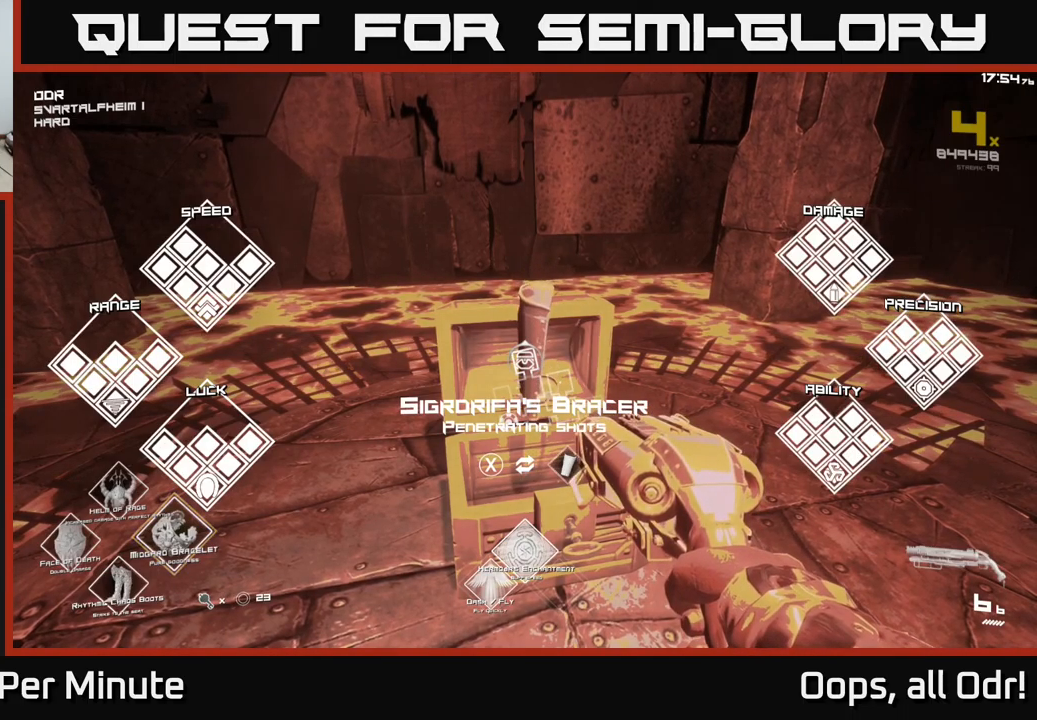
{"buttons": ["SELECT"], "left_stick": "center", "right_stick": "center", "events": []}
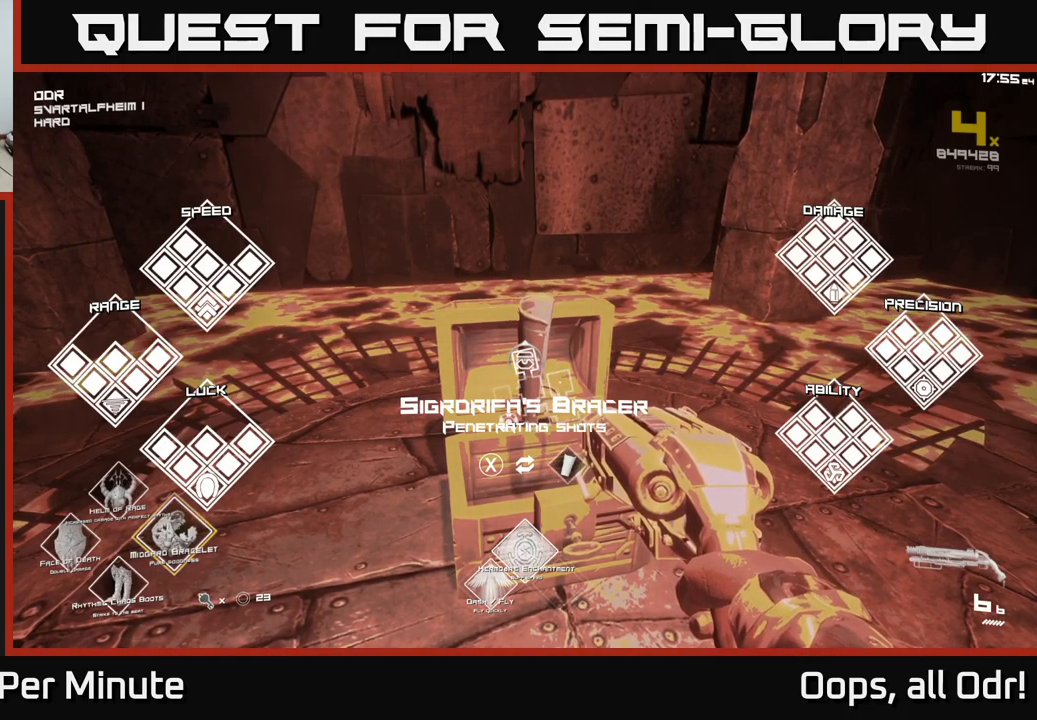
{"buttons": ["SELECT"], "left_stick": "center", "right_stick": "center", "events": []}
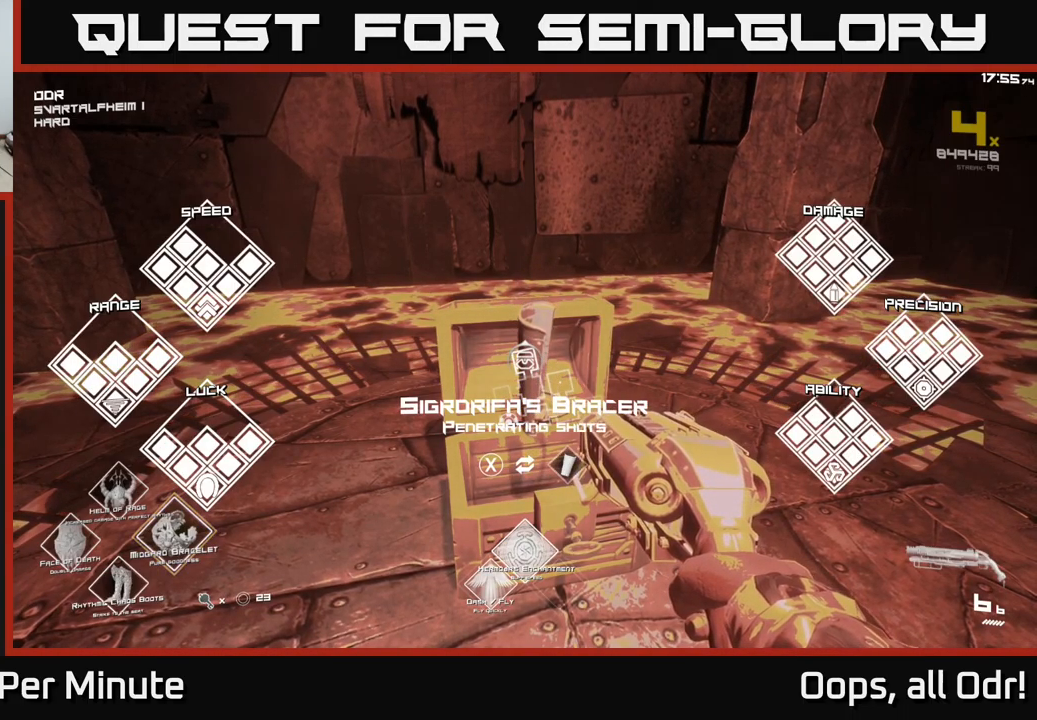
{"buttons": ["SELECT"], "left_stick": "center", "right_stick": "center", "events": []}
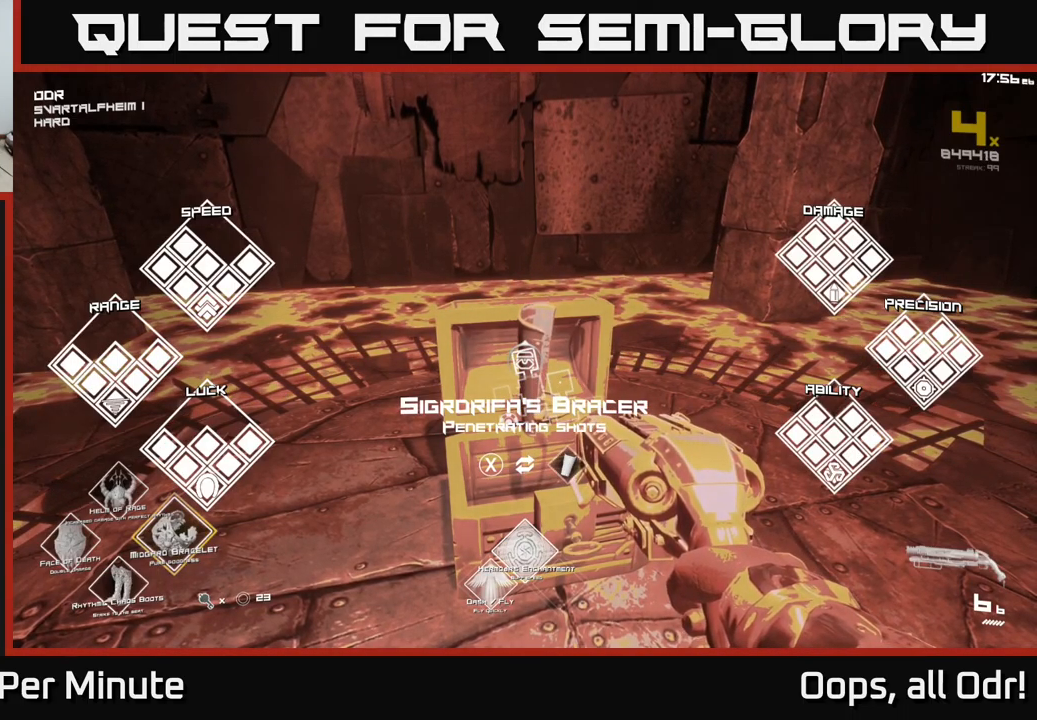
{"buttons": ["SELECT"], "left_stick": "center", "right_stick": "center", "events": []}
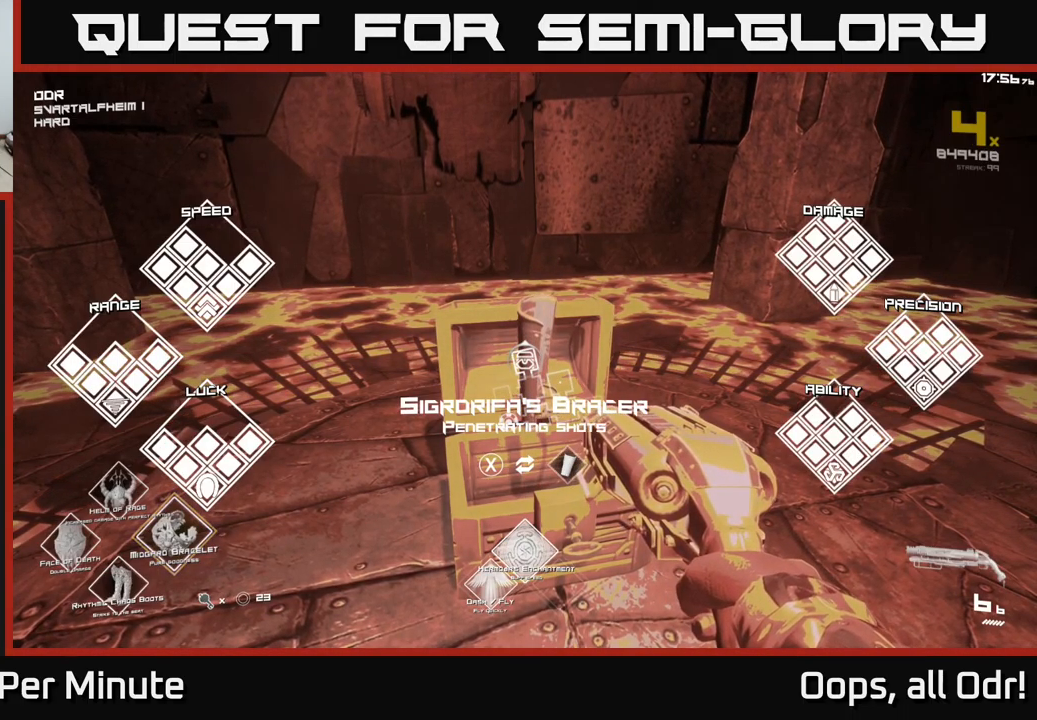
{"buttons": ["SELECT"], "left_stick": "center", "right_stick": "center", "events": []}
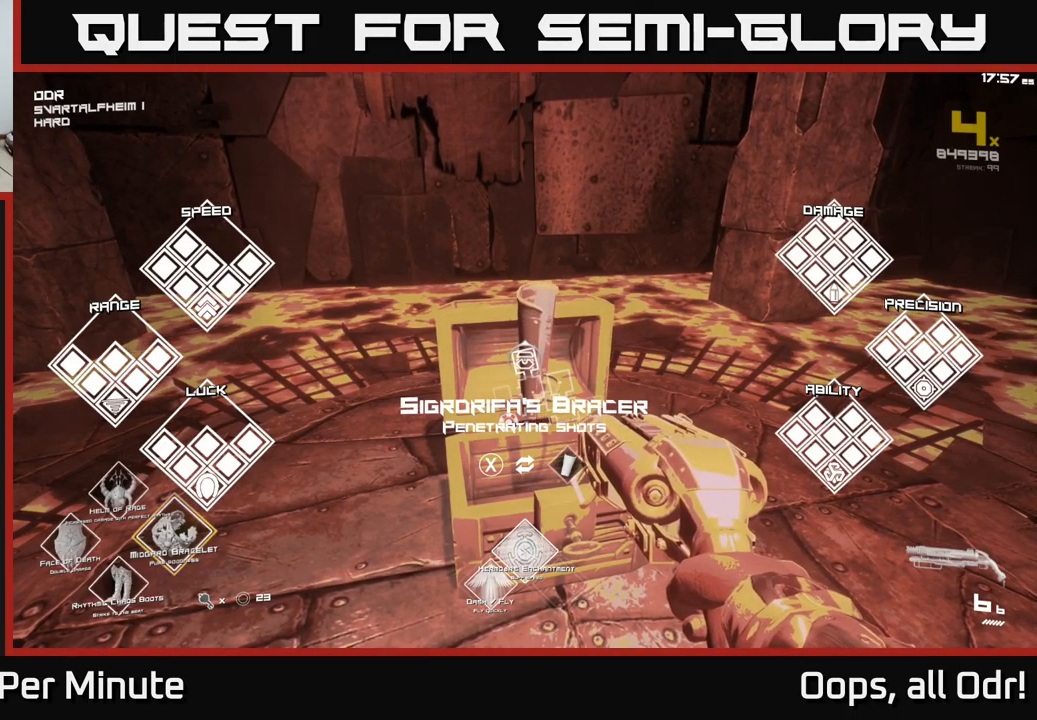
{"buttons": ["SELECT"], "left_stick": "center", "right_stick": "center", "events": []}
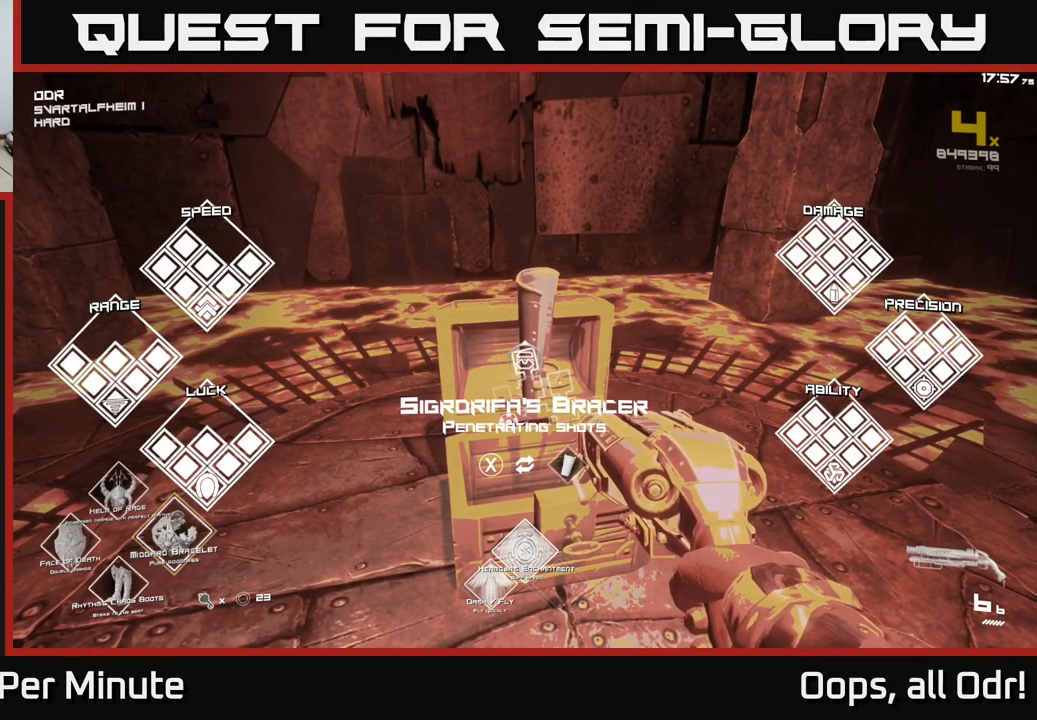
{"buttons": ["SELECT"], "left_stick": "center", "right_stick": "center", "events": []}